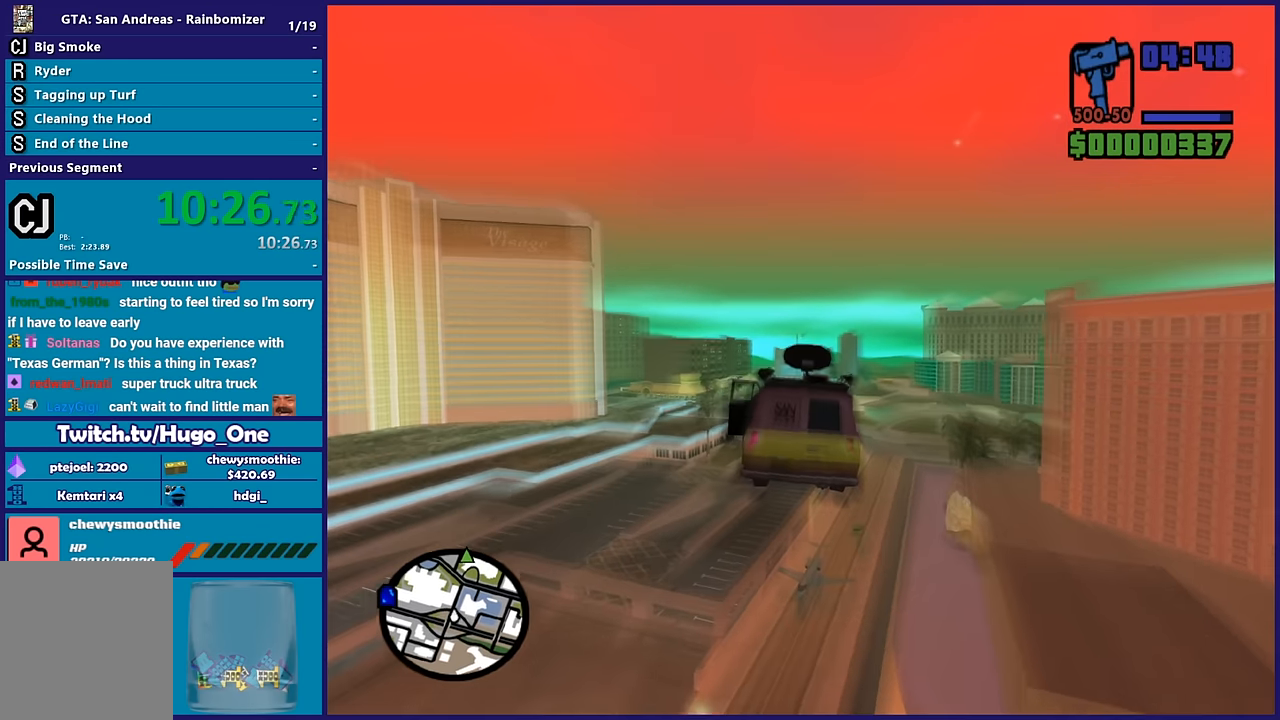
Gameplay with a controller (Xbox layout); each line is a JSON object with the inputs held at the frame after it. "button_events" lists button changes between this image and that frame as [ms after this image, input, new state], when the widget could be followed in between (sticks are given only as held states).
{"buttons": ["R2"], "left_stick": "down-left", "right_stick": "center", "button_events": []}
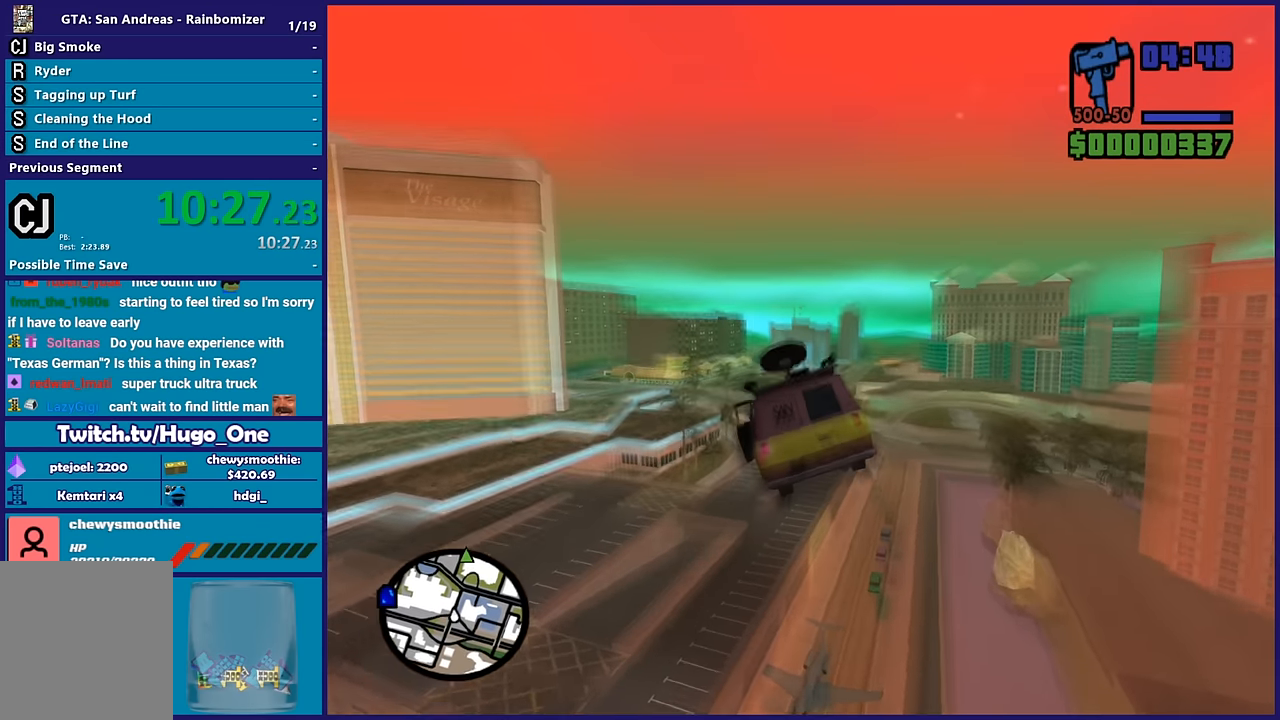
{"buttons": ["R2"], "left_stick": "center", "right_stick": "center", "button_events": []}
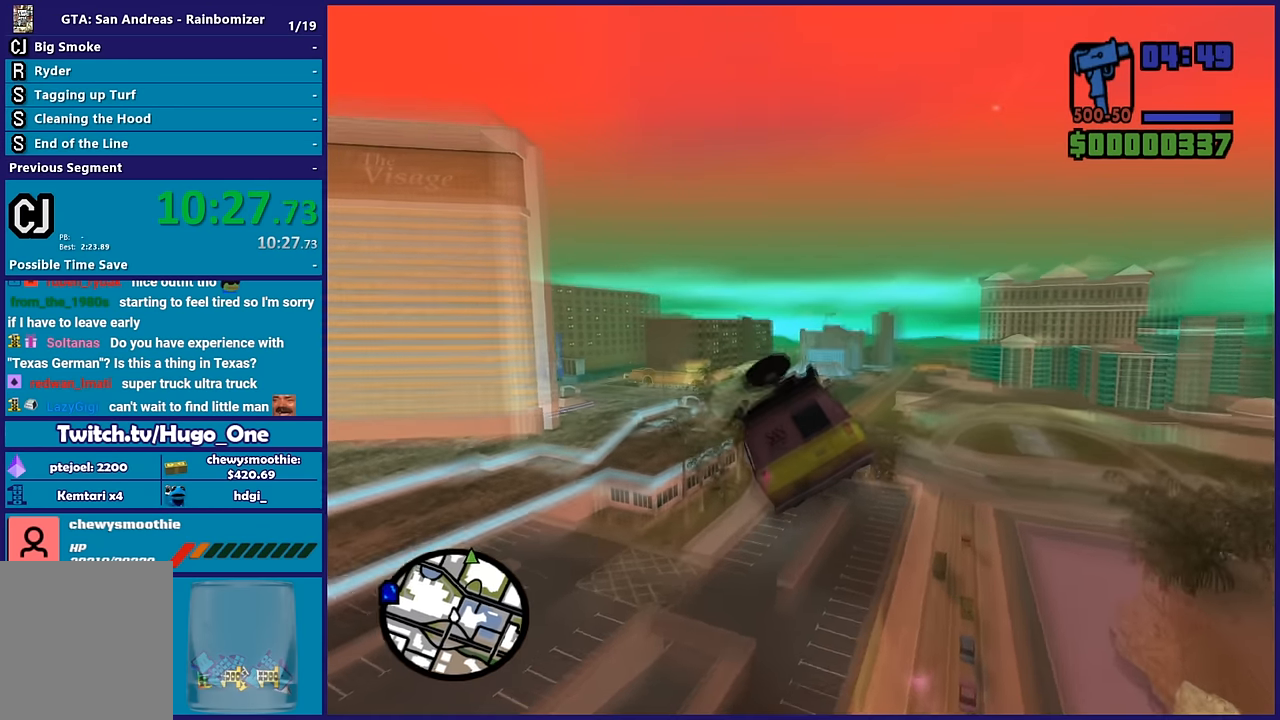
{"buttons": ["R2"], "left_stick": "up-left", "right_stick": "center", "button_events": []}
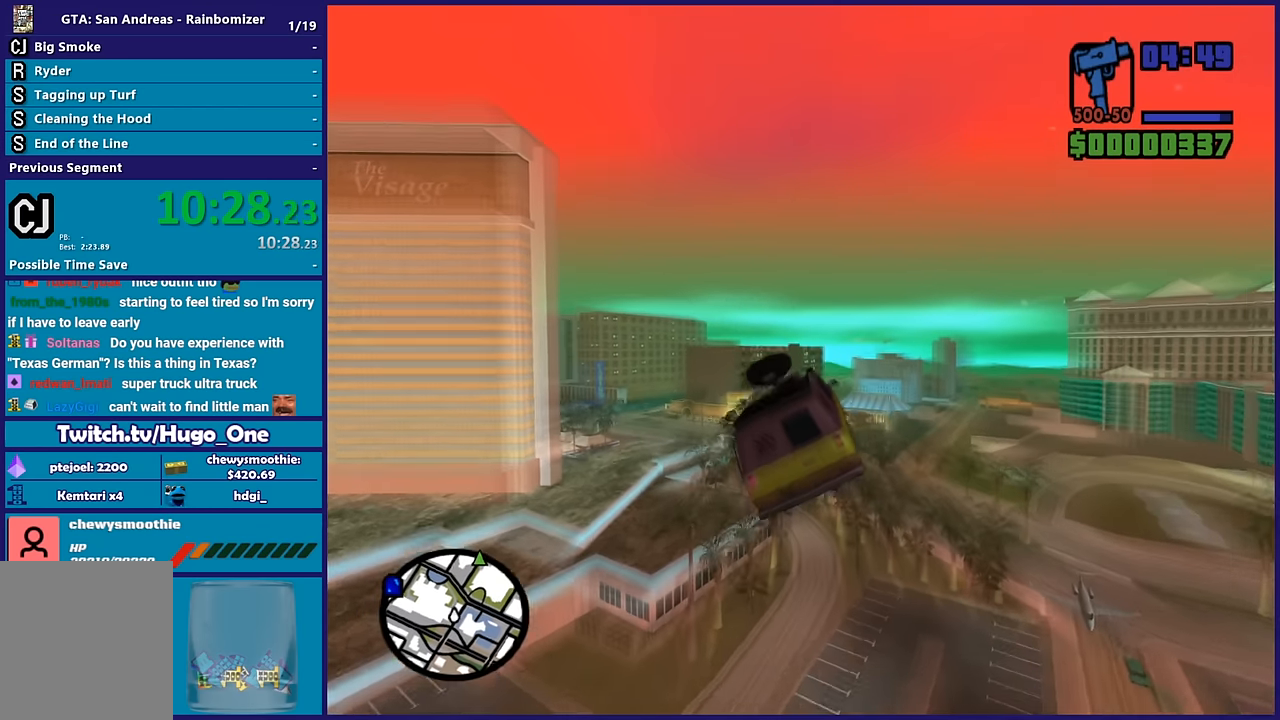
{"buttons": ["R2"], "left_stick": "up-right", "right_stick": "center", "button_events": []}
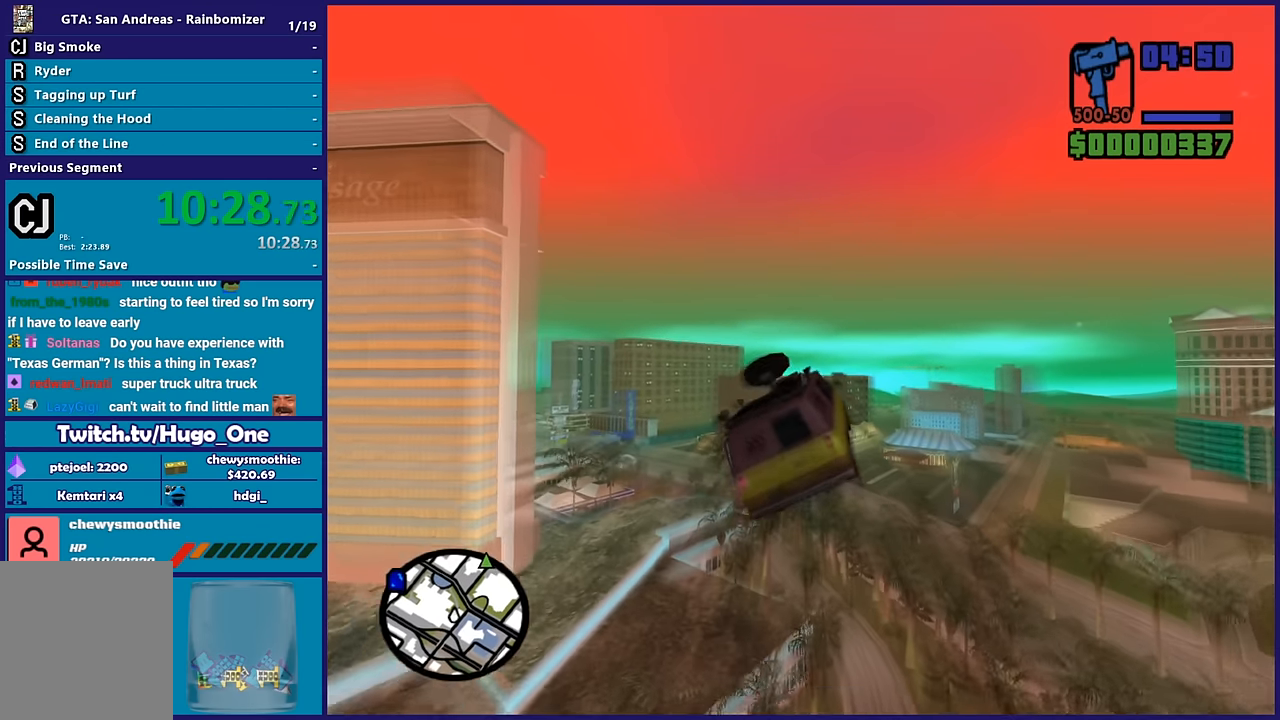
{"buttons": ["R2"], "left_stick": "up-left", "right_stick": "center", "button_events": []}
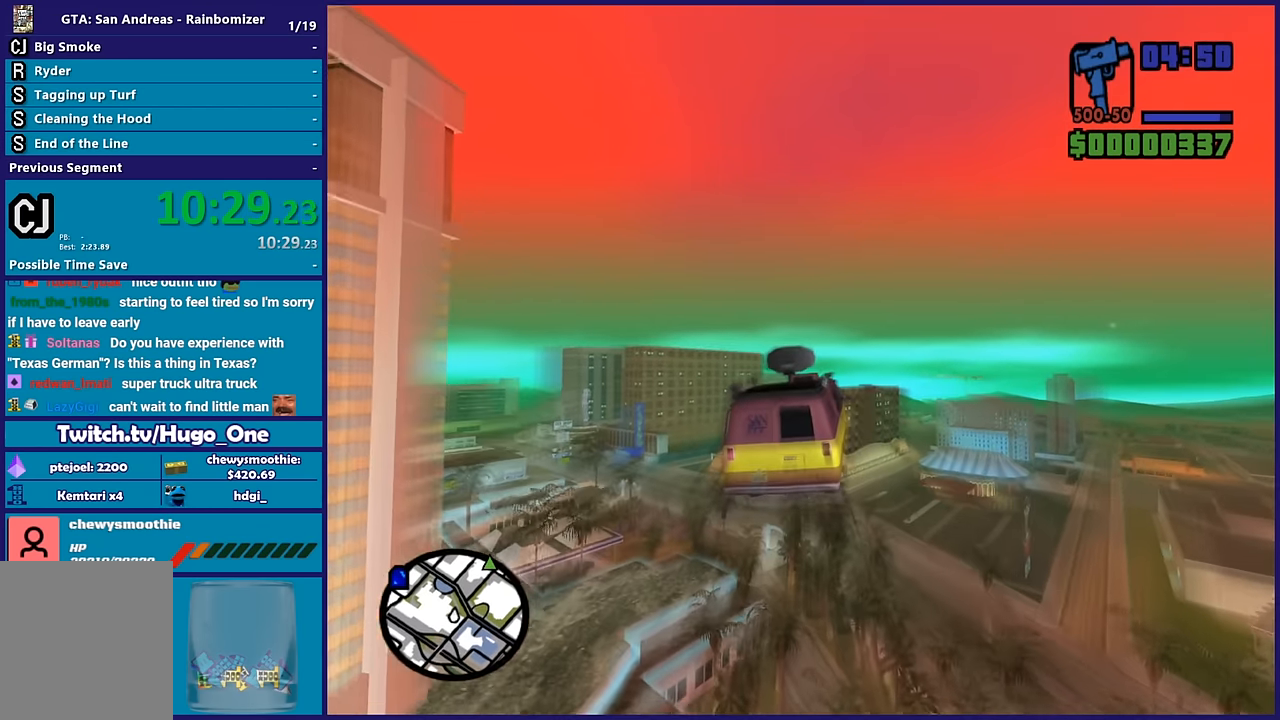
{"buttons": ["R2"], "left_stick": "center", "right_stick": "center", "button_events": []}
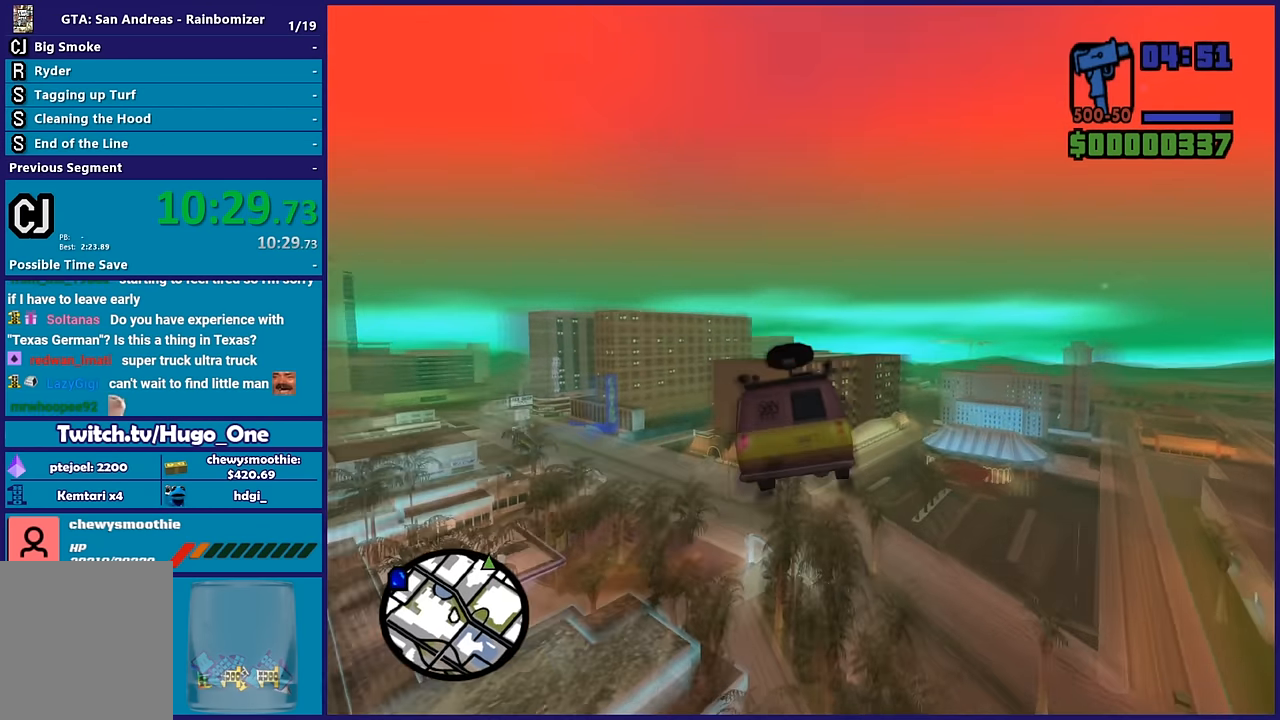
{"buttons": ["R2"], "left_stick": "left", "right_stick": "center", "button_events": []}
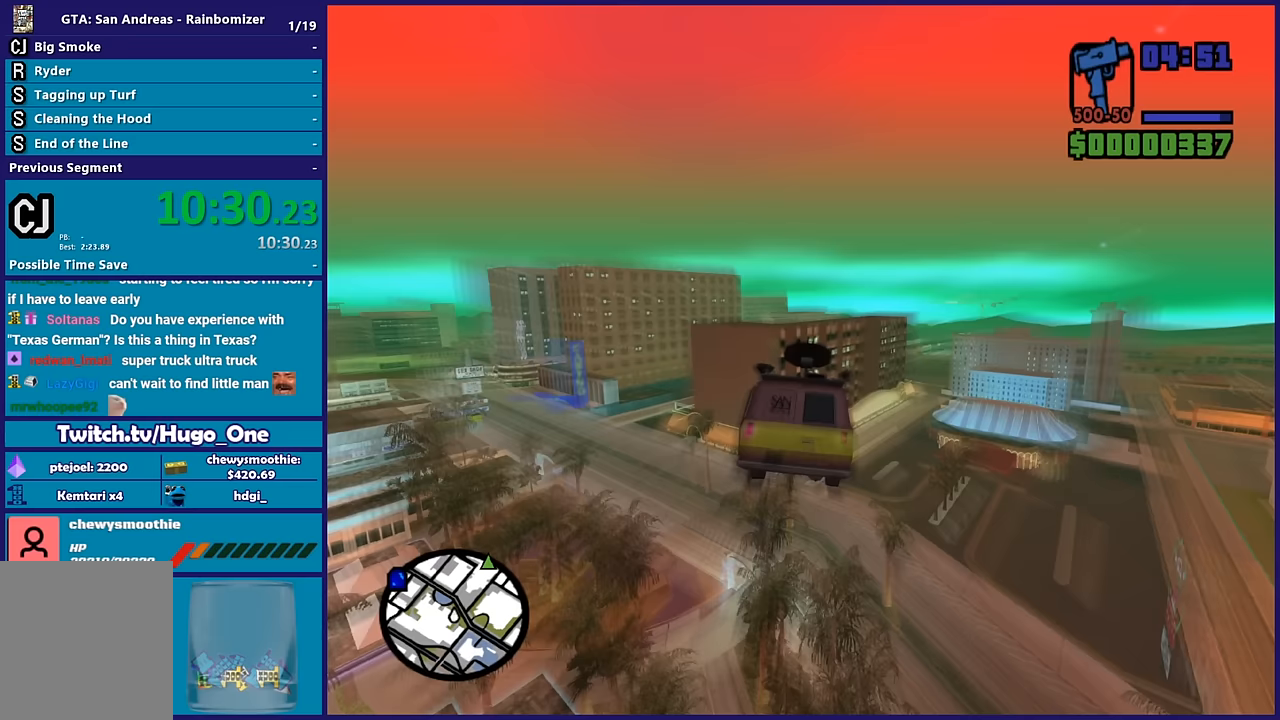
{"buttons": ["R2"], "left_stick": "left", "right_stick": "center", "button_events": []}
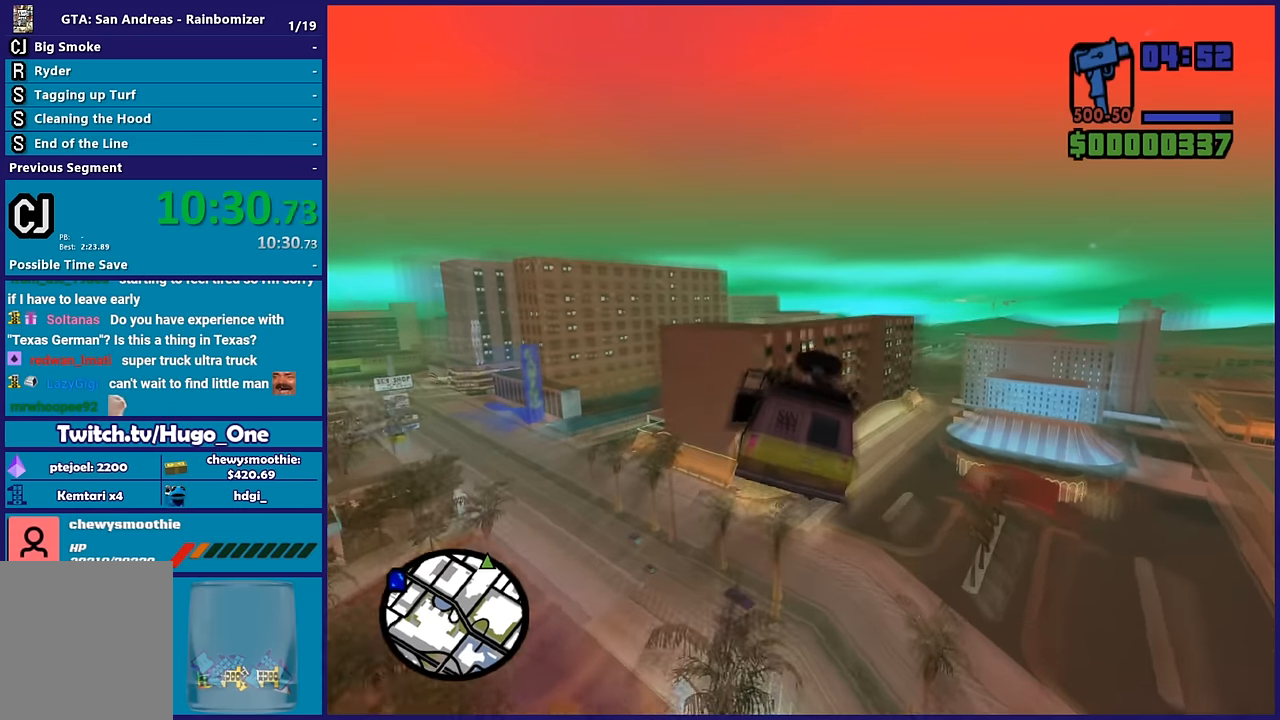
{"buttons": ["R2"], "left_stick": "right", "right_stick": "center", "button_events": []}
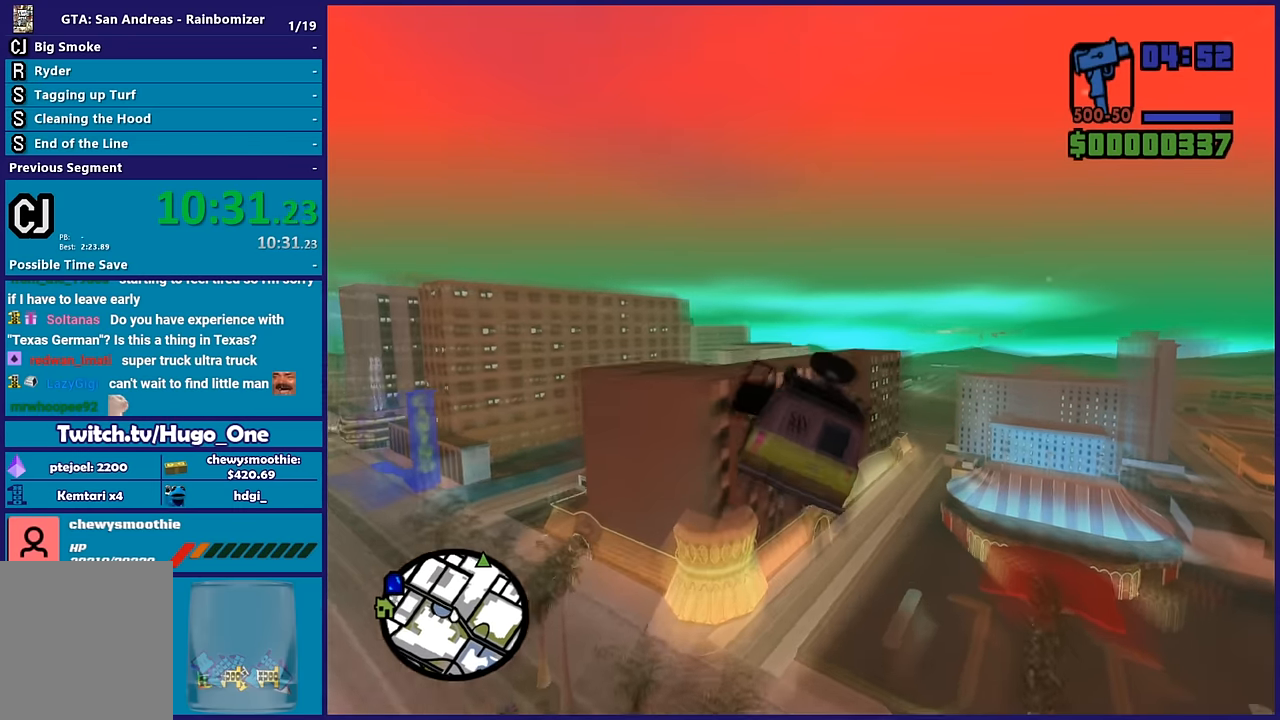
{"buttons": ["R2"], "left_stick": "center", "right_stick": "center", "button_events": []}
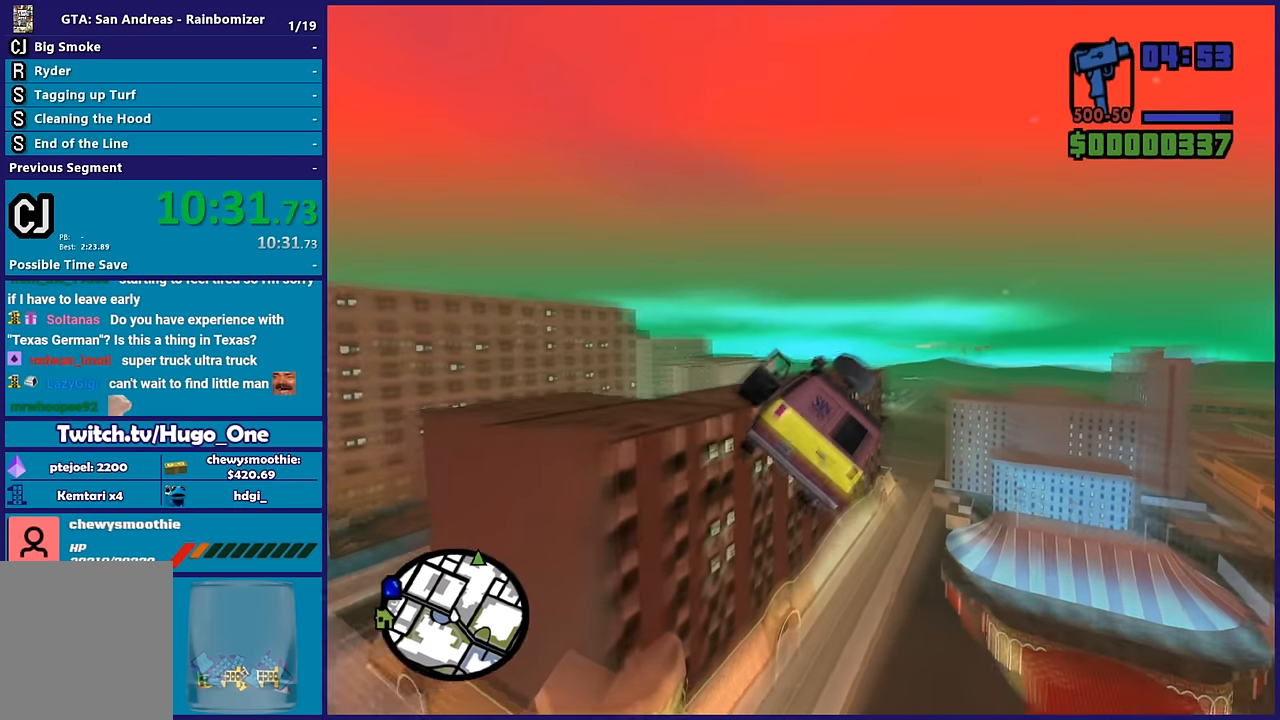
{"buttons": ["R2"], "left_stick": "center", "right_stick": "center", "button_events": []}
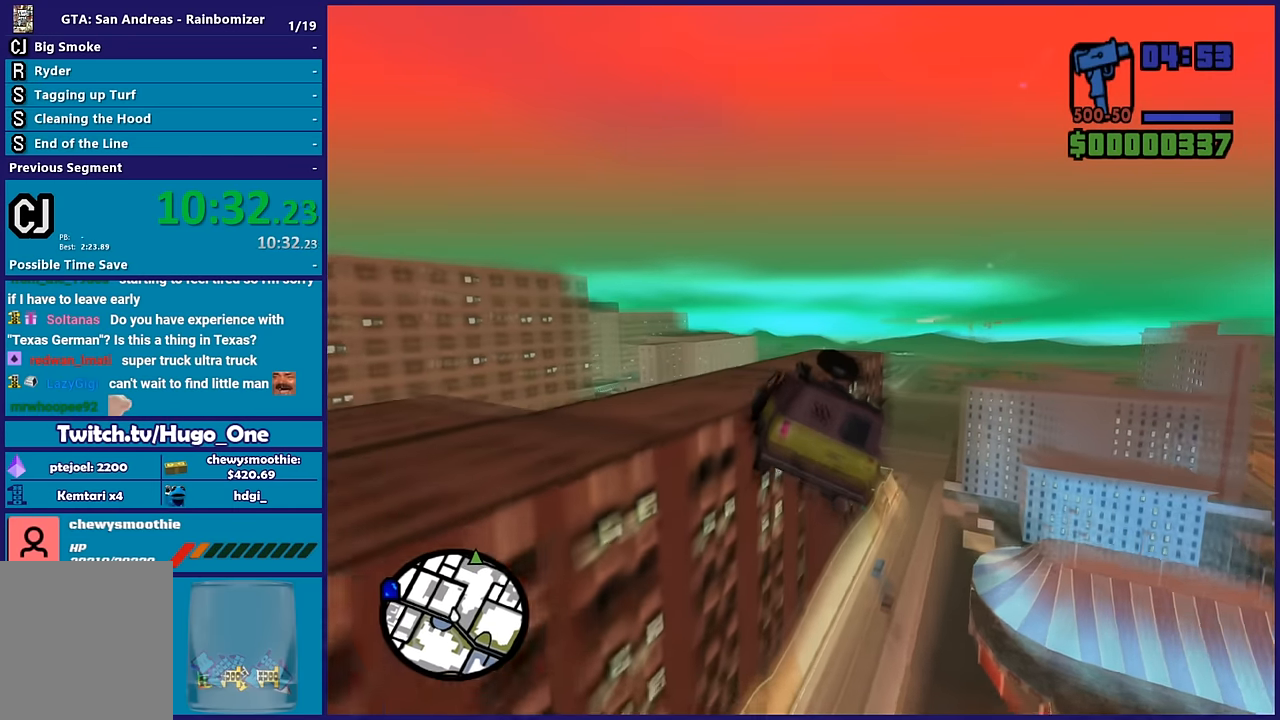
{"buttons": ["R2"], "left_stick": "up-left", "right_stick": "center", "button_events": []}
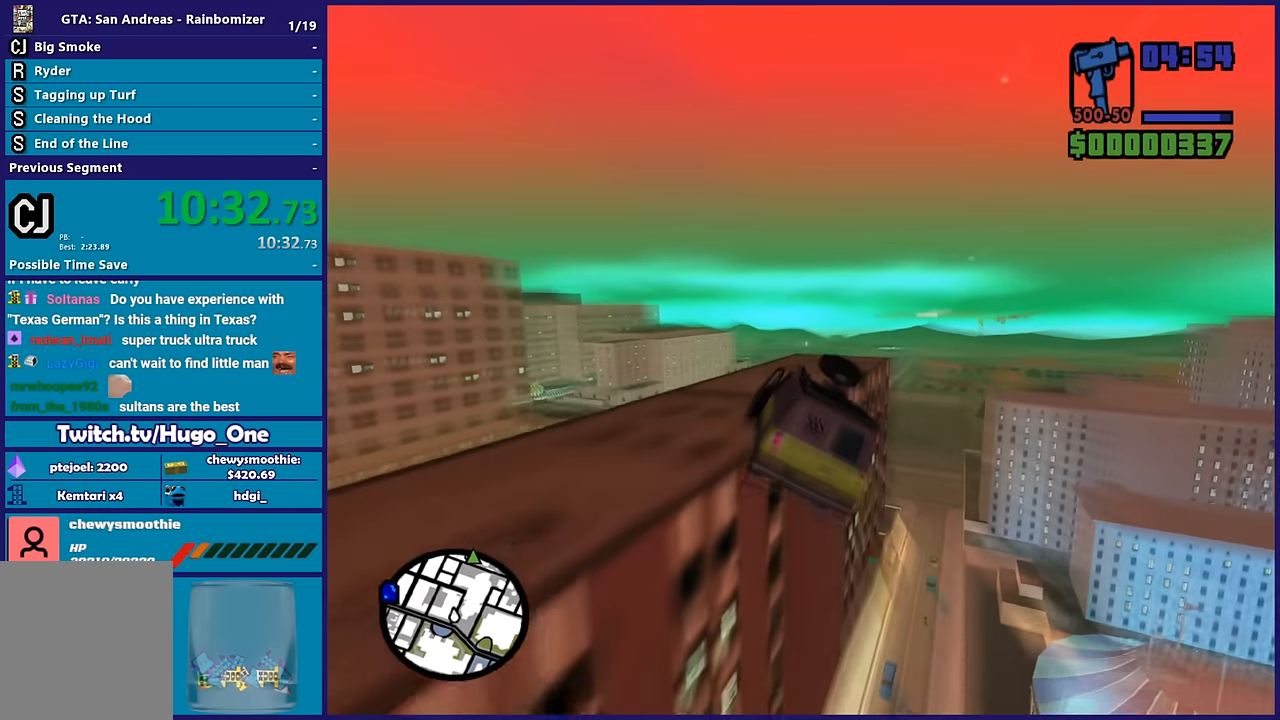
{"buttons": ["R2"], "left_stick": "up-left", "right_stick": "center", "button_events": []}
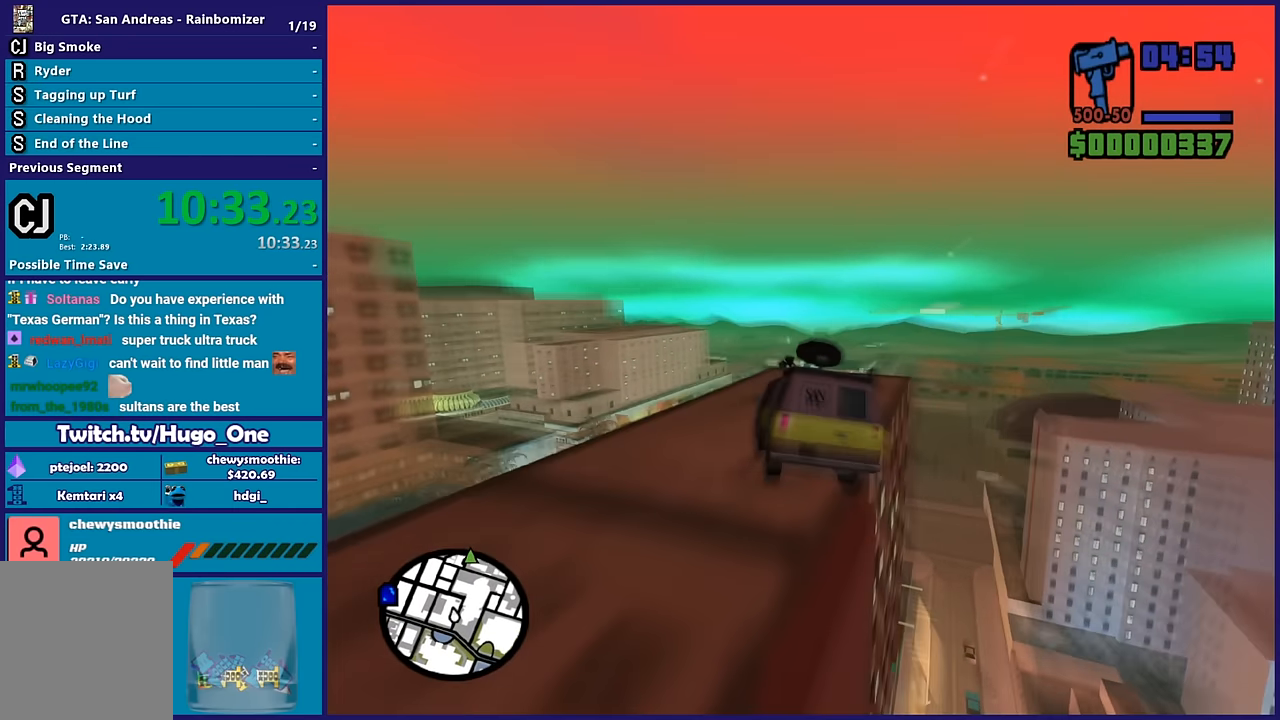
{"buttons": ["R2"], "left_stick": "up", "right_stick": "center", "button_events": []}
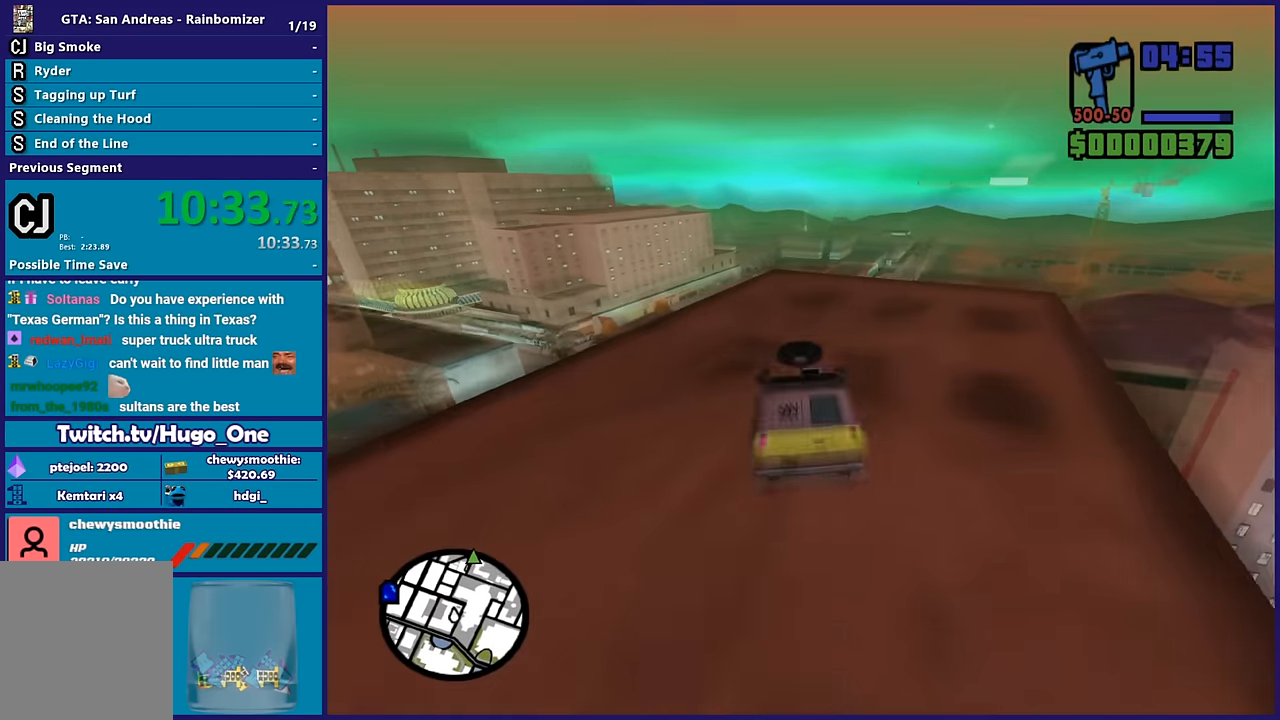
{"buttons": ["R2"], "left_stick": "up", "right_stick": "center", "button_events": []}
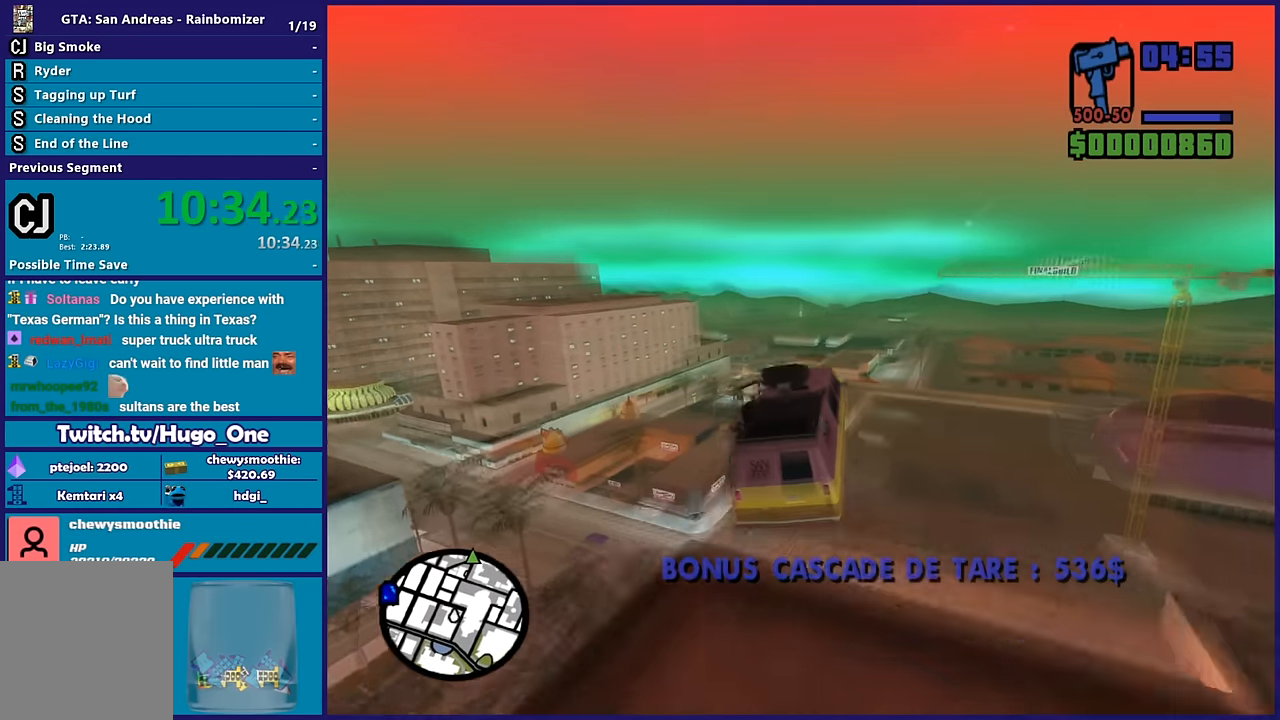
{"buttons": ["R2"], "left_stick": "right", "right_stick": "center", "button_events": []}
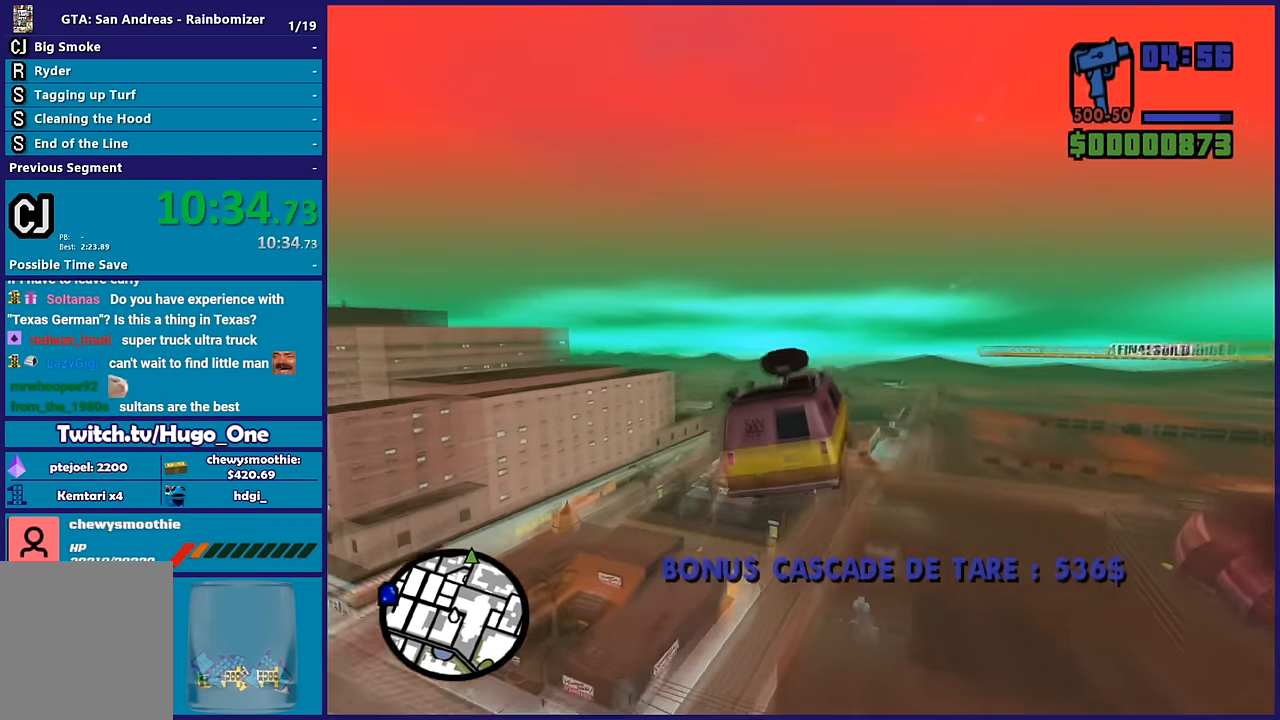
{"buttons": ["R2"], "left_stick": "center", "right_stick": "center", "button_events": []}
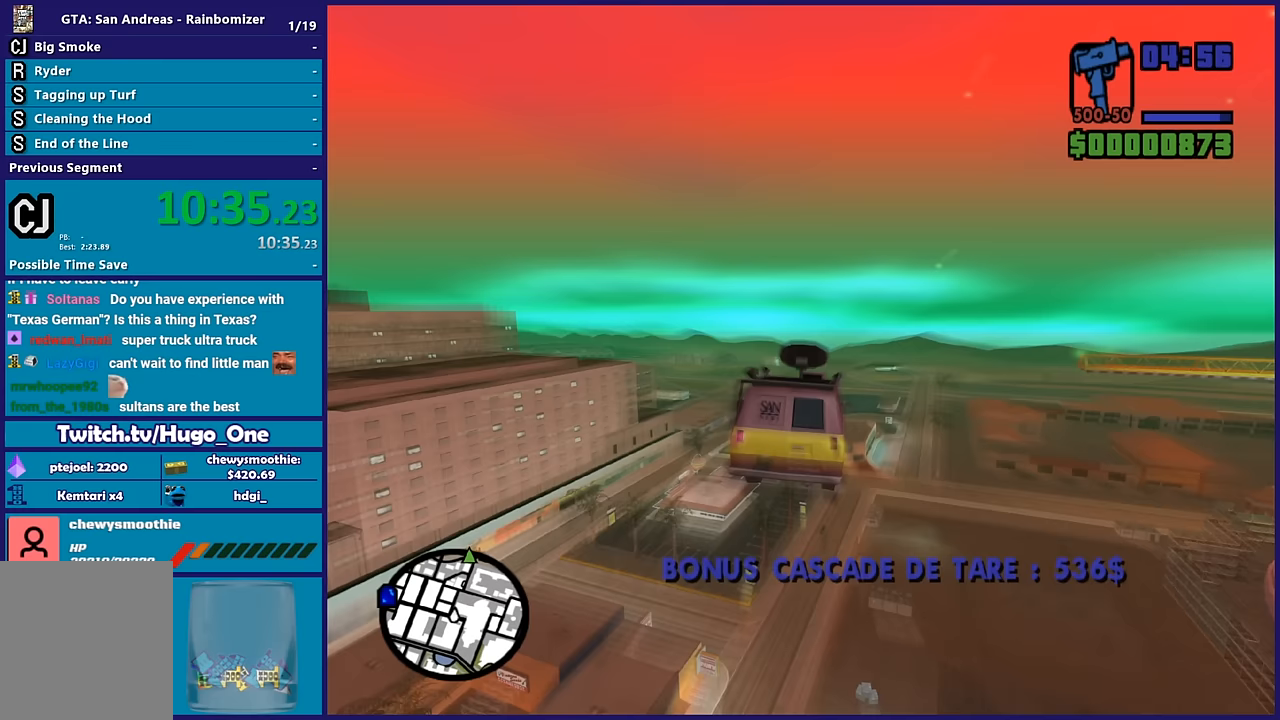
{"buttons": ["R2"], "left_stick": "center", "right_stick": "center", "button_events": []}
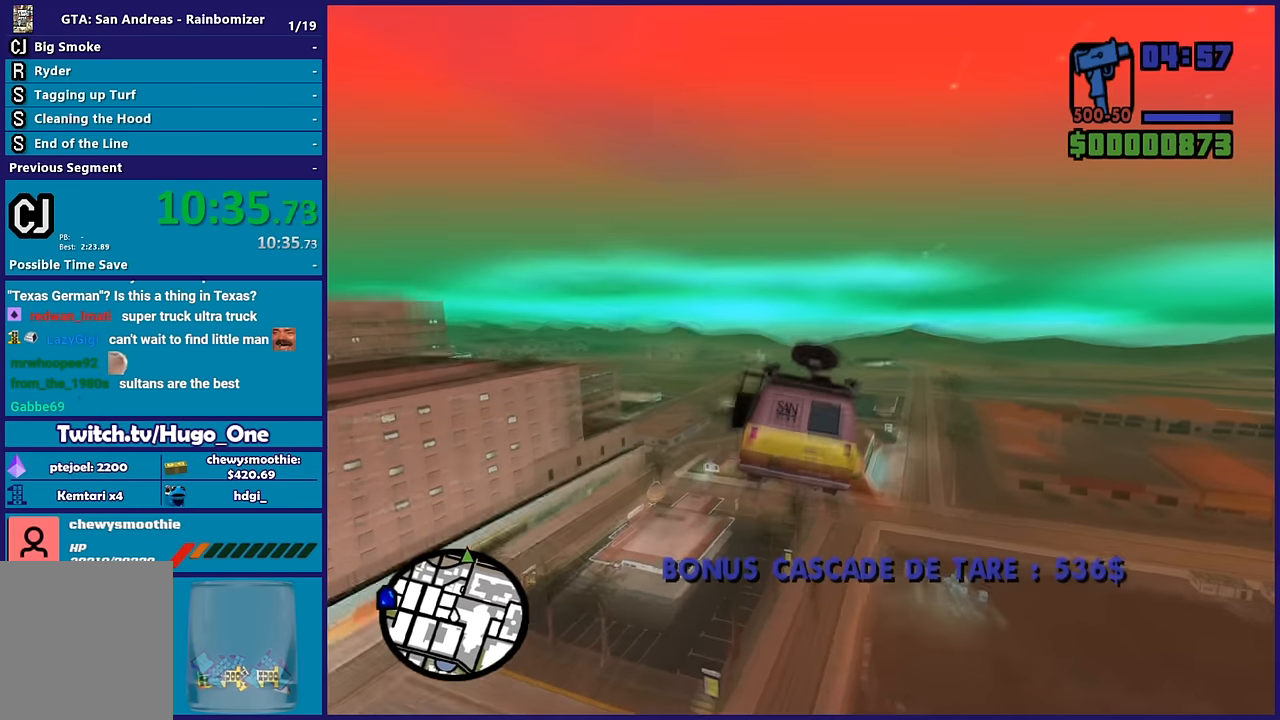
{"buttons": ["R2"], "left_stick": "up-left", "right_stick": "center", "button_events": []}
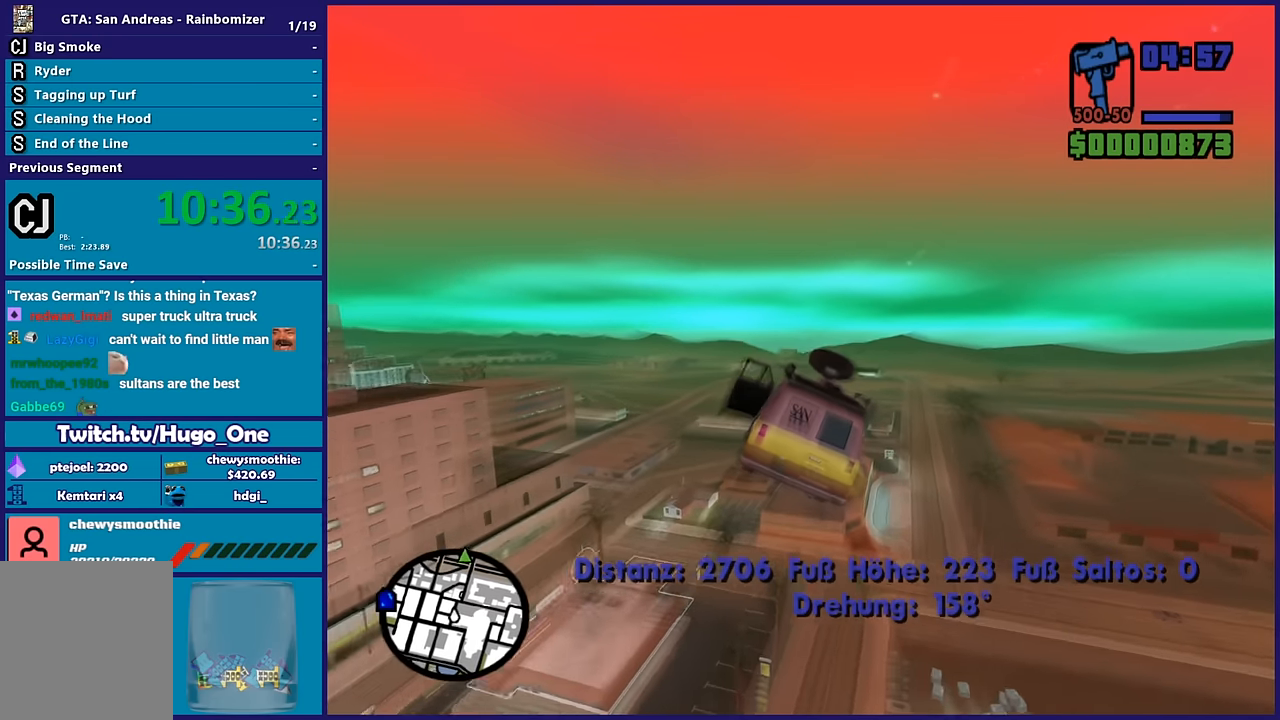
{"buttons": ["R2"], "left_stick": "right", "right_stick": "center", "button_events": []}
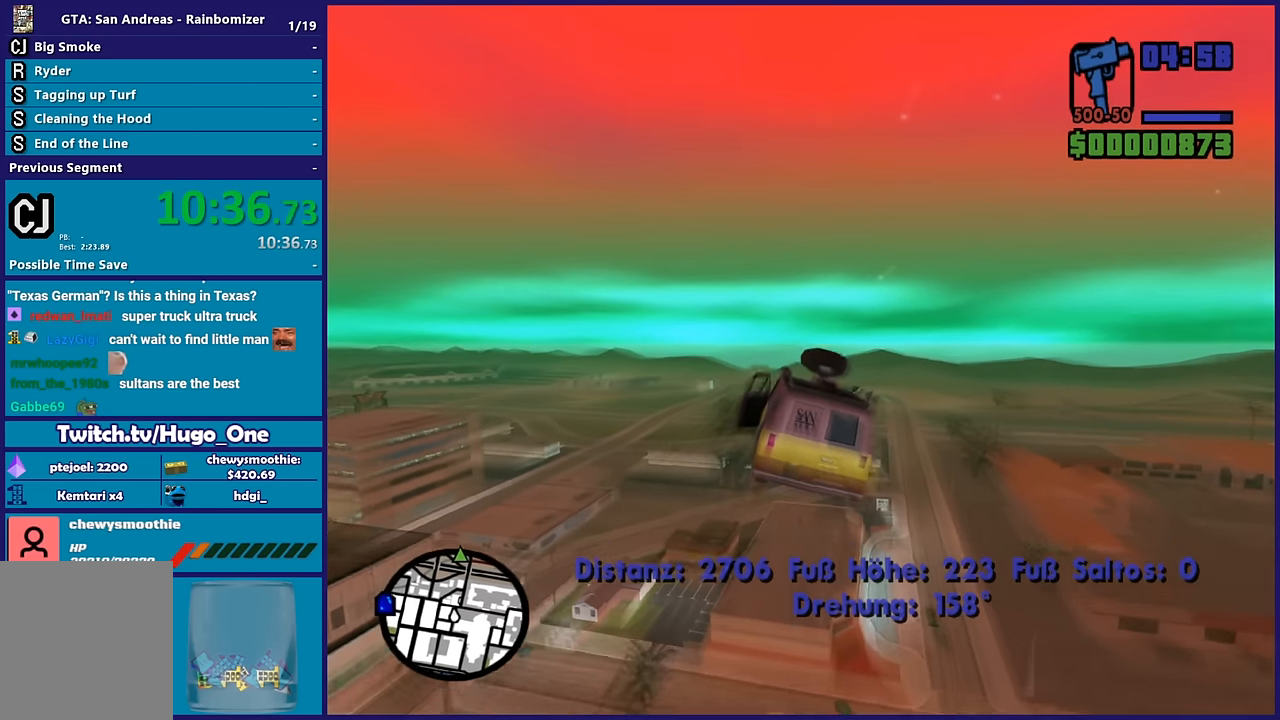
{"buttons": ["R2"], "left_stick": "left", "right_stick": "center", "button_events": []}
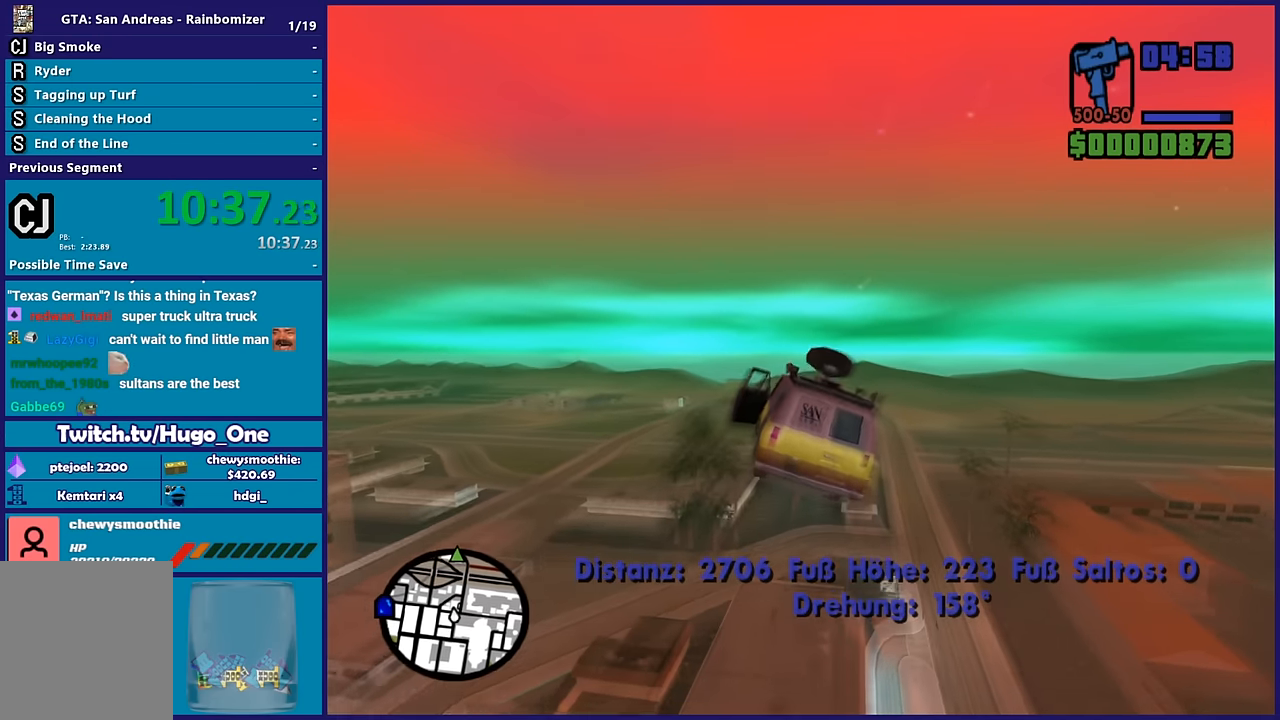
{"buttons": ["R2"], "left_stick": "right", "right_stick": "center", "button_events": []}
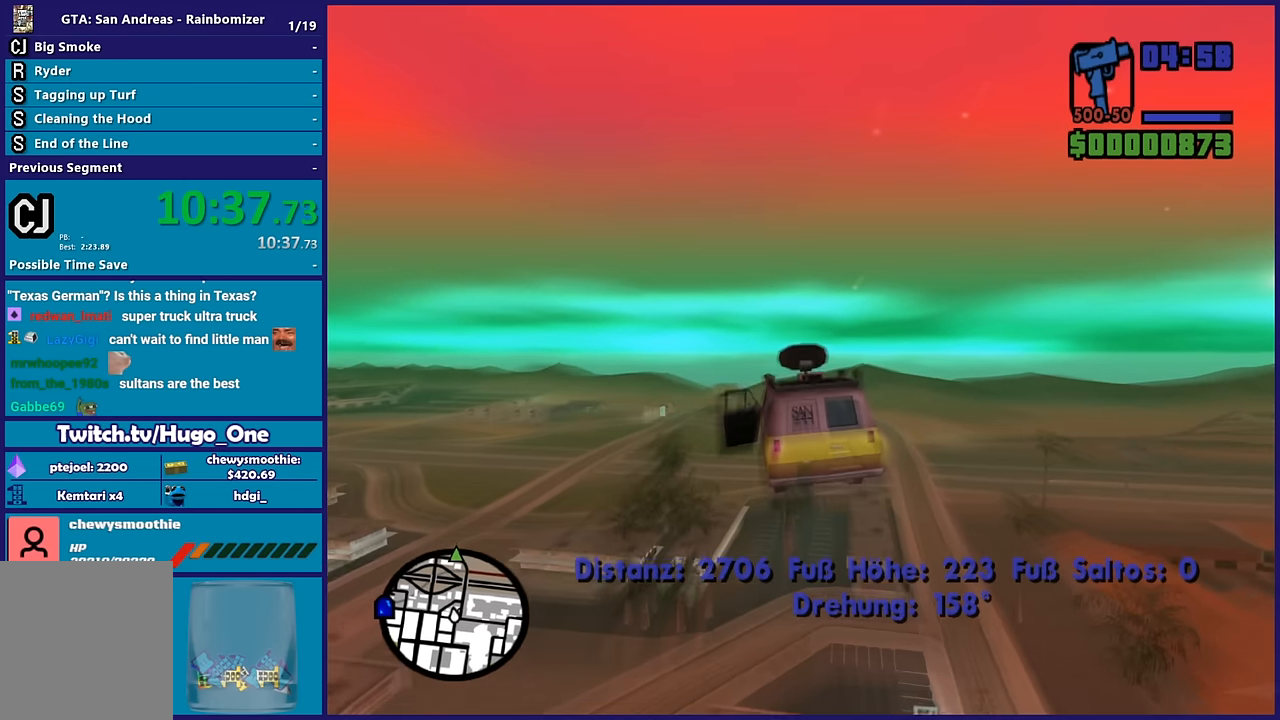
{"buttons": ["R2"], "left_stick": "right", "right_stick": "center", "button_events": []}
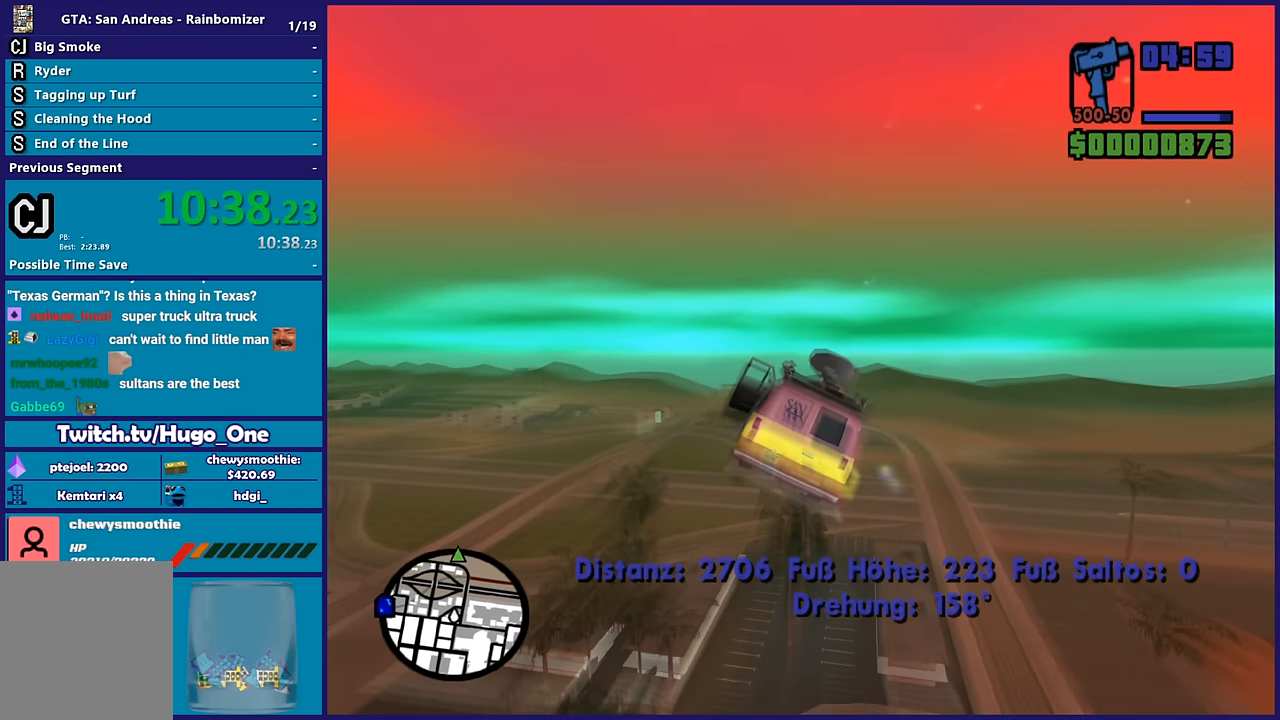
{"buttons": ["R2"], "left_stick": "left", "right_stick": "center", "button_events": []}
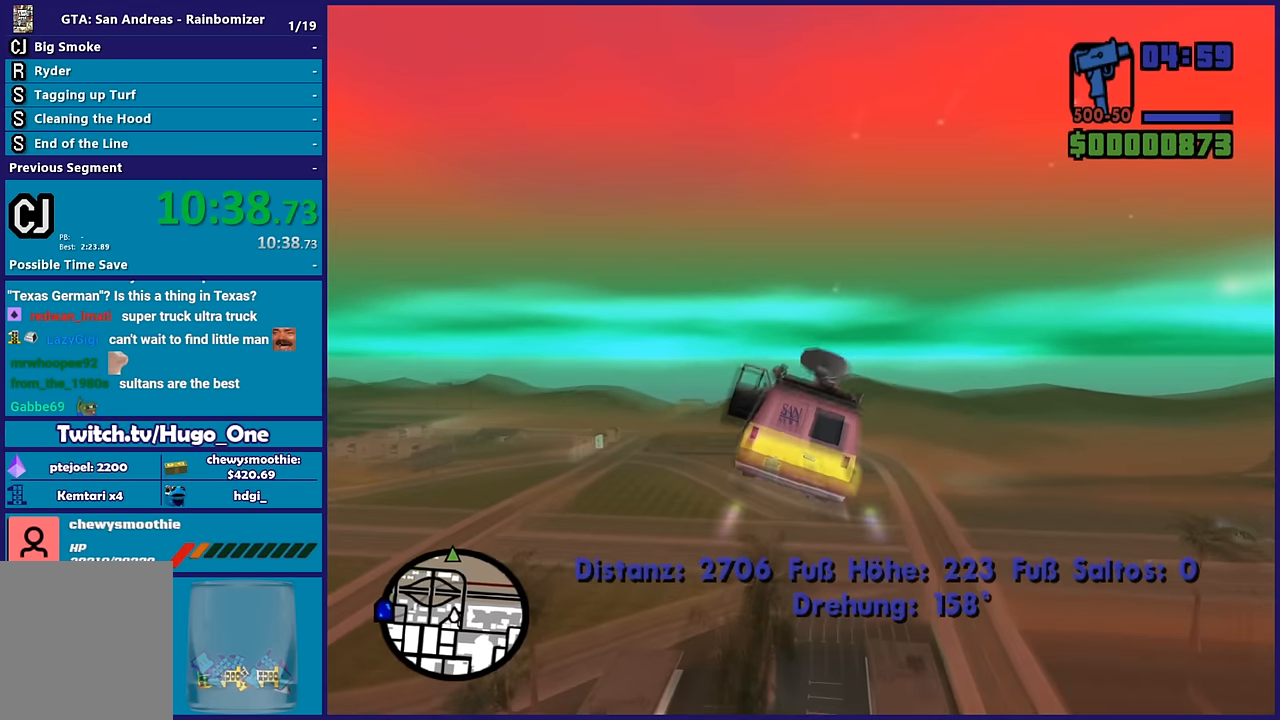
{"buttons": ["R2"], "left_stick": "up-left", "right_stick": "center", "button_events": []}
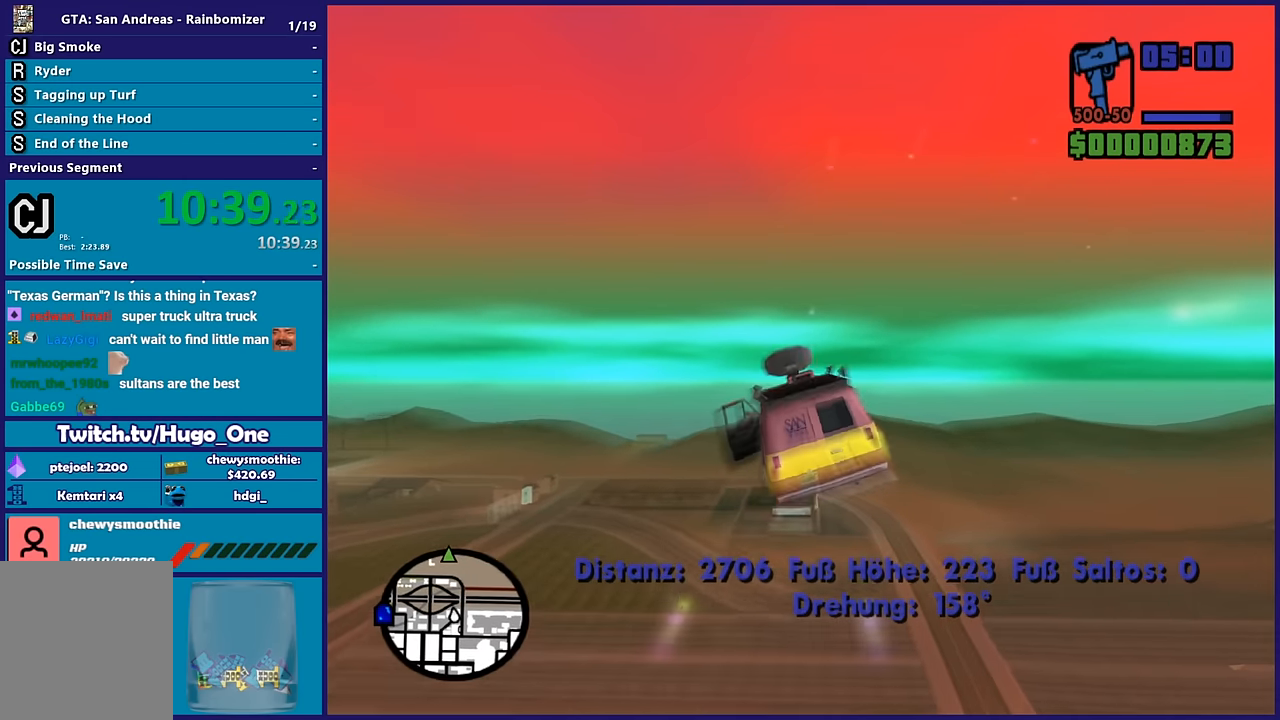
{"buttons": ["R2"], "left_stick": "right", "right_stick": "center", "button_events": []}
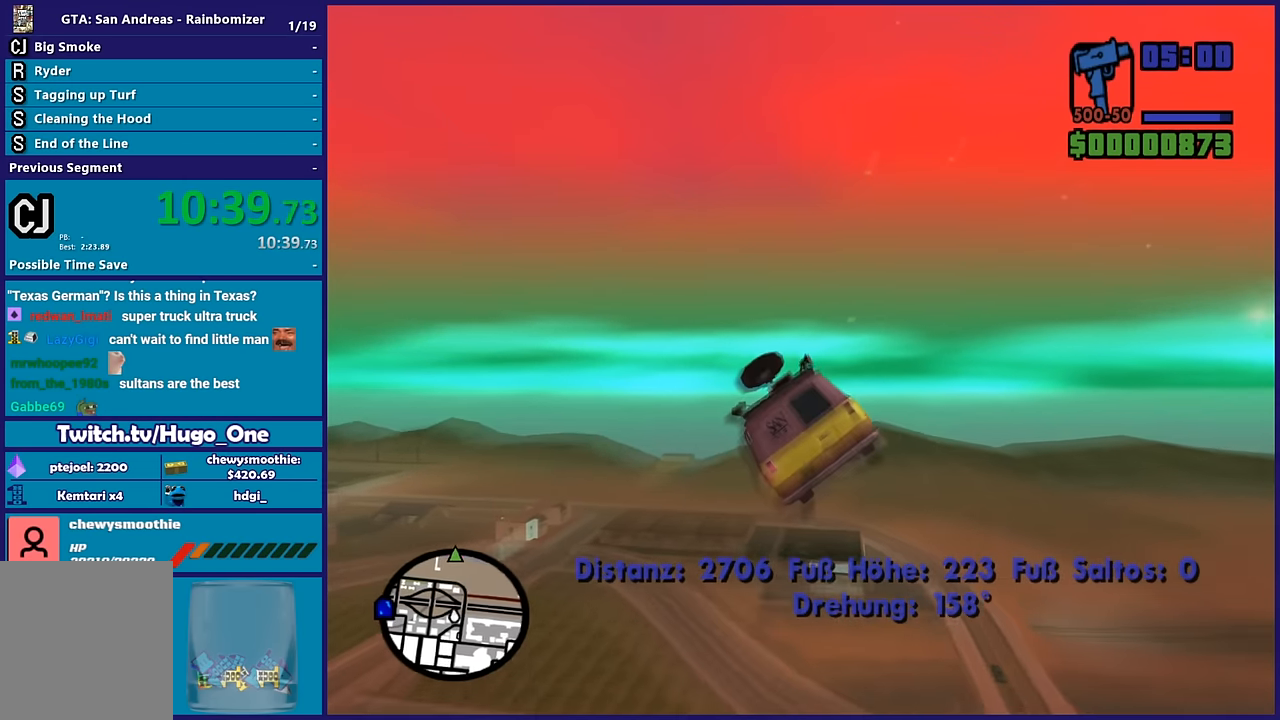
{"buttons": ["R2"], "left_stick": "right", "right_stick": "center", "button_events": []}
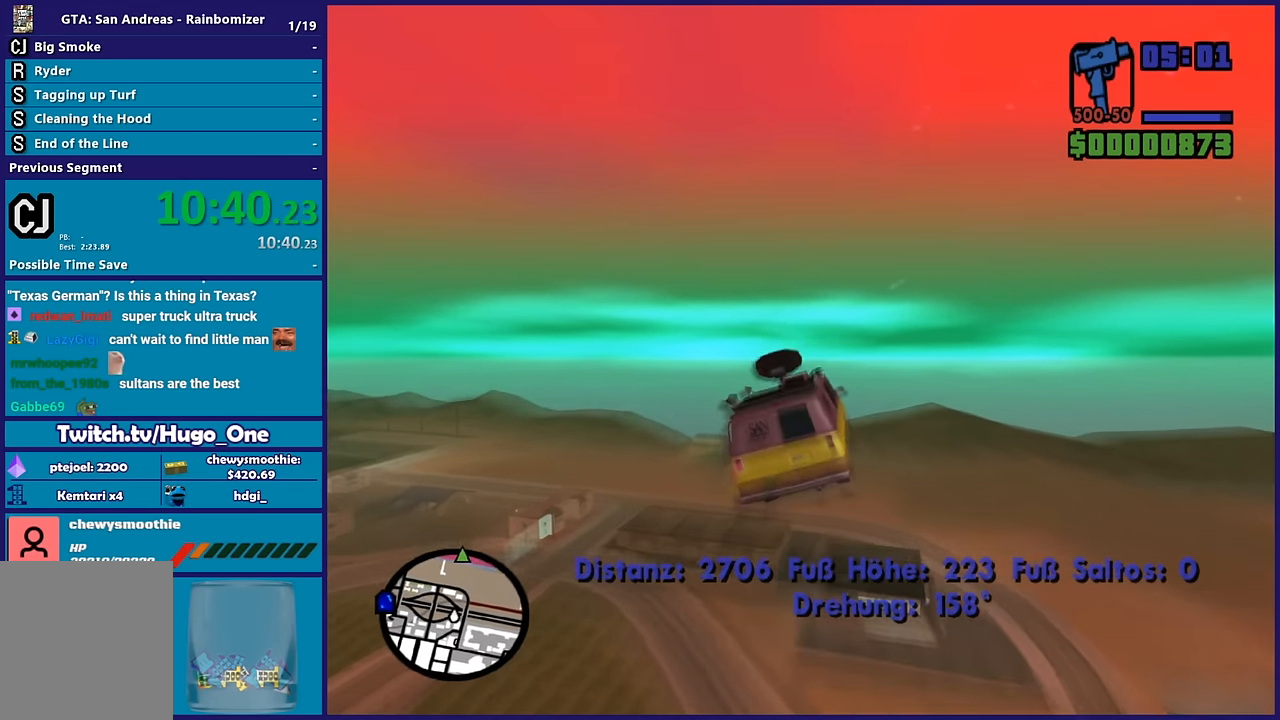
{"buttons": ["R2"], "left_stick": "center", "right_stick": "center", "button_events": []}
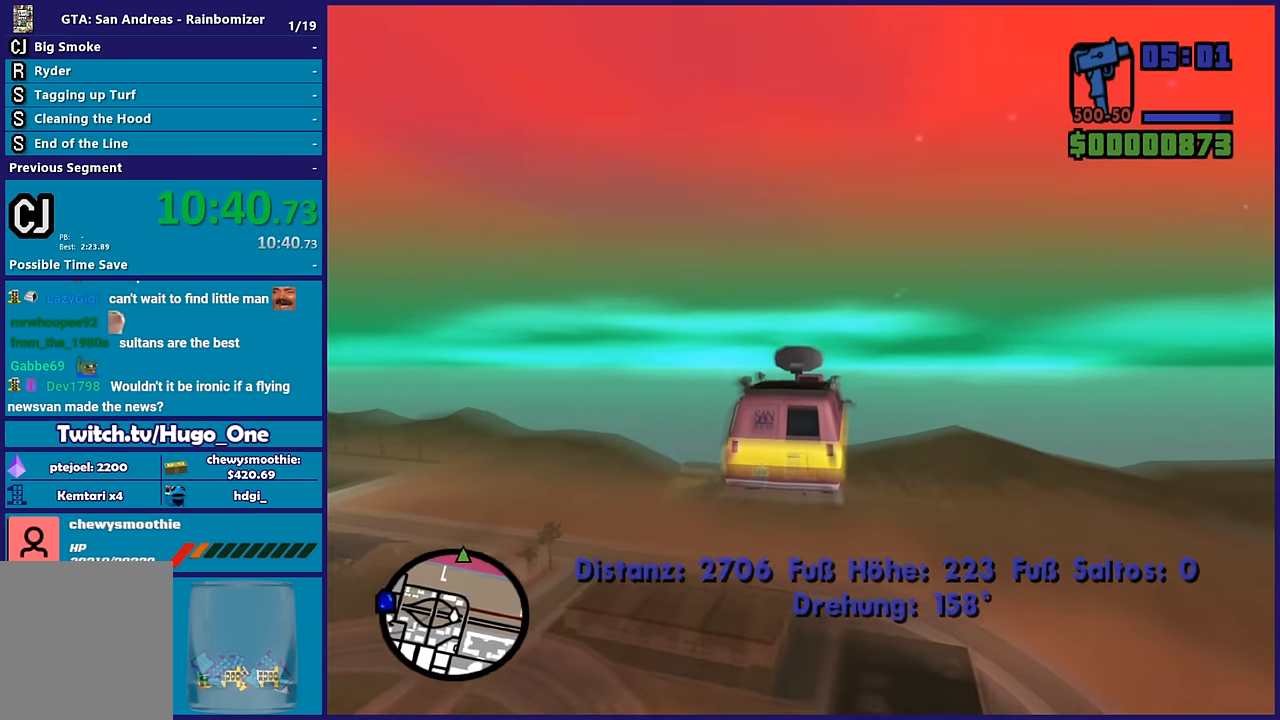
{"buttons": ["R2"], "left_stick": "up", "right_stick": "center", "button_events": []}
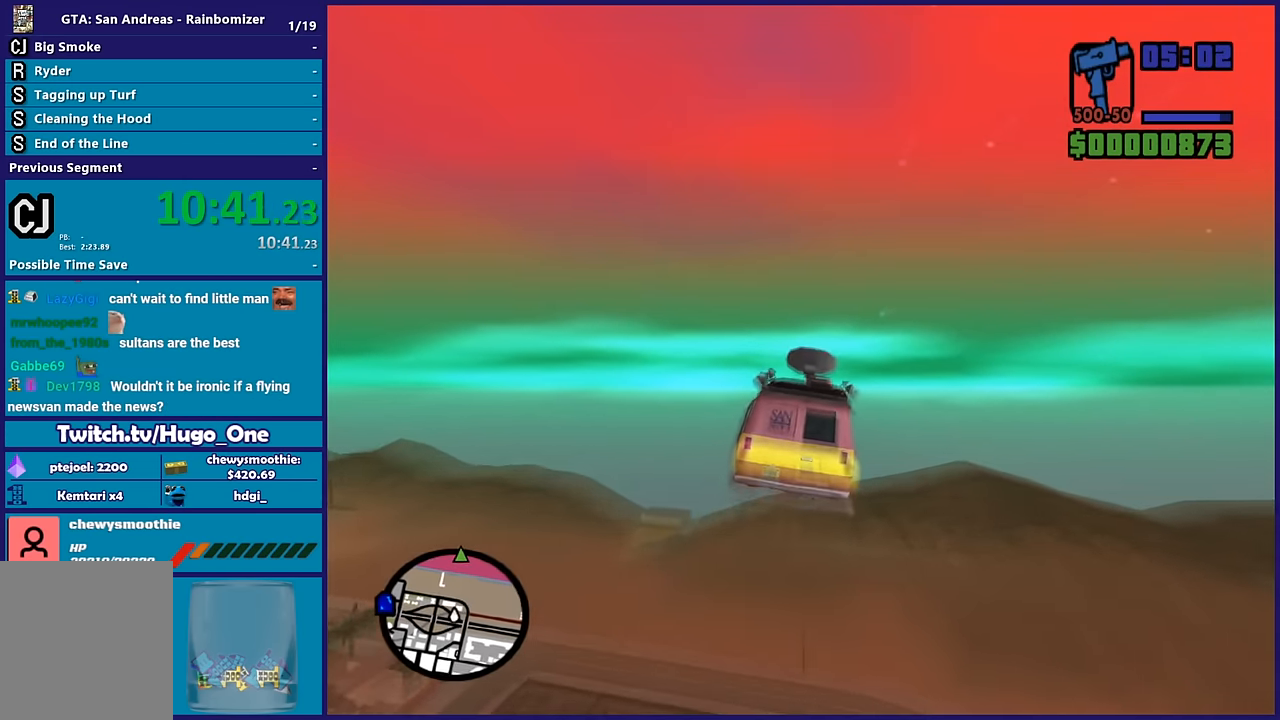
{"buttons": ["R2"], "left_stick": "up", "right_stick": "center", "button_events": []}